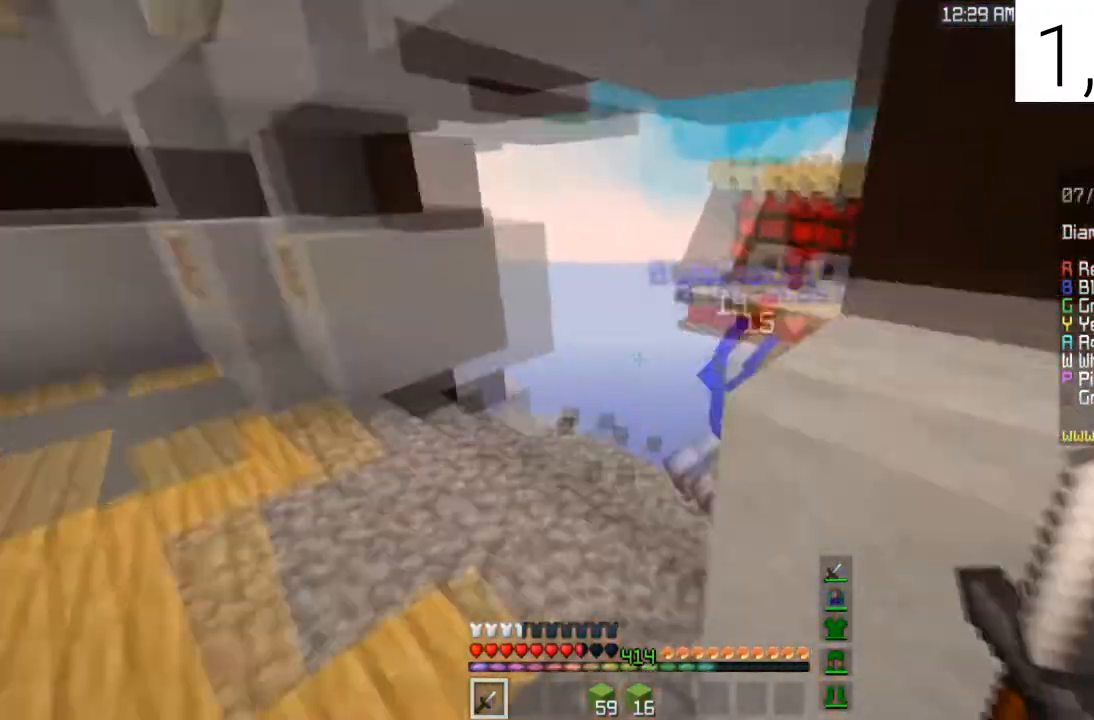
Gameplay with keyboard and mouse; each line is a JSON object with the keys and mouse buttons held at the frame after it. "events" lists presses ("down") and releases ("up") of "a", "d", "s", "space", "w", "mouse_left" and "mouse_right" between this image and that frame as [ms after this image, input, new state], when the widget could be followed in between. "mouse_left", "mouse_right" = the "left", "right" buttons of the "mouse" list. No other keys are recorded. Fast repeated clicks can show as one long hold. Mouse movement is not recorded.
{"keys": ["w"], "mouse": [], "events": [[167, "a", "up"]]}
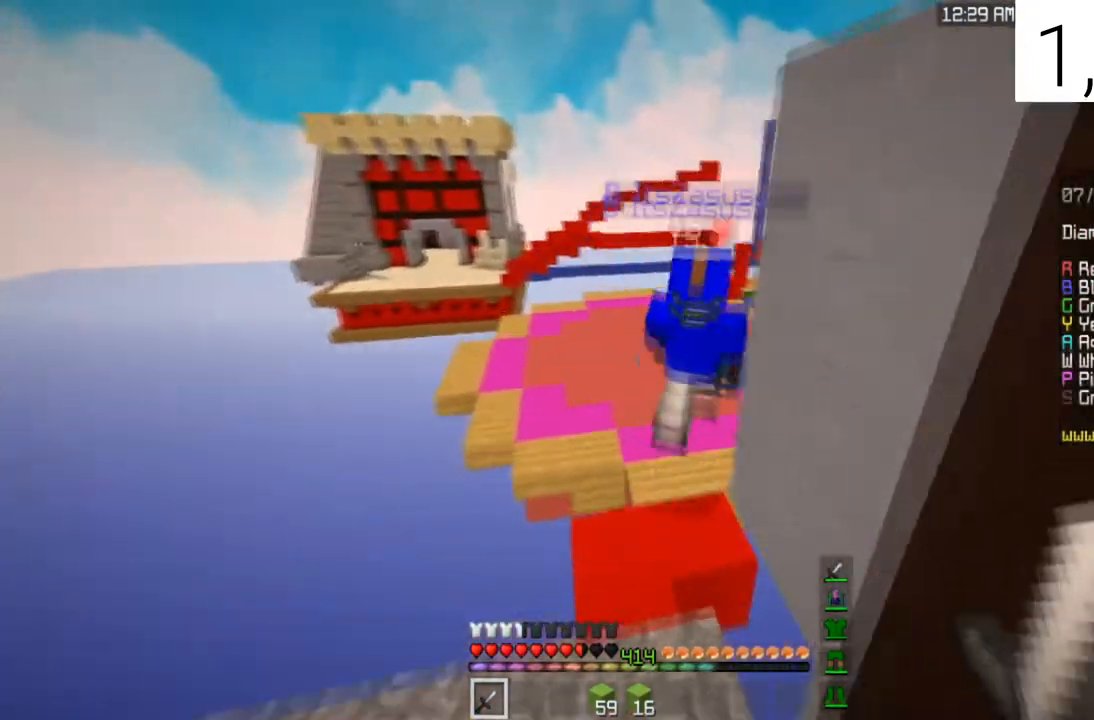
{"keys": ["w"], "mouse": [], "events": []}
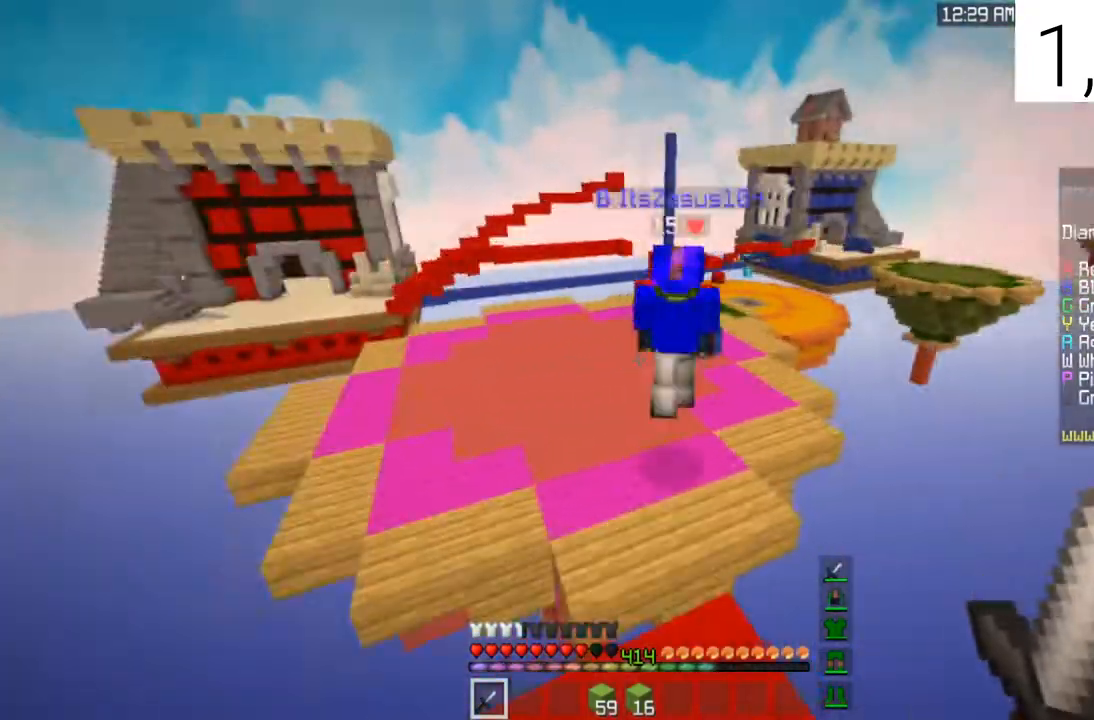
{"keys": ["space", "w"], "mouse": [], "events": [[67, "space", "down"]]}
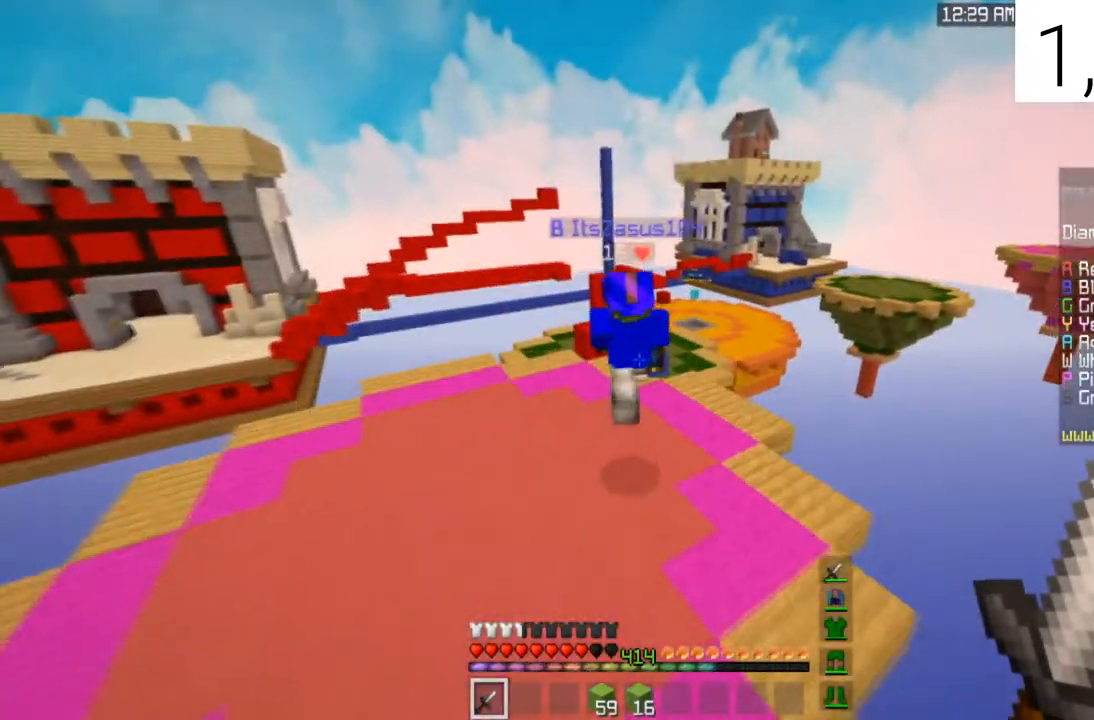
{"keys": ["space", "w"], "mouse": [], "events": []}
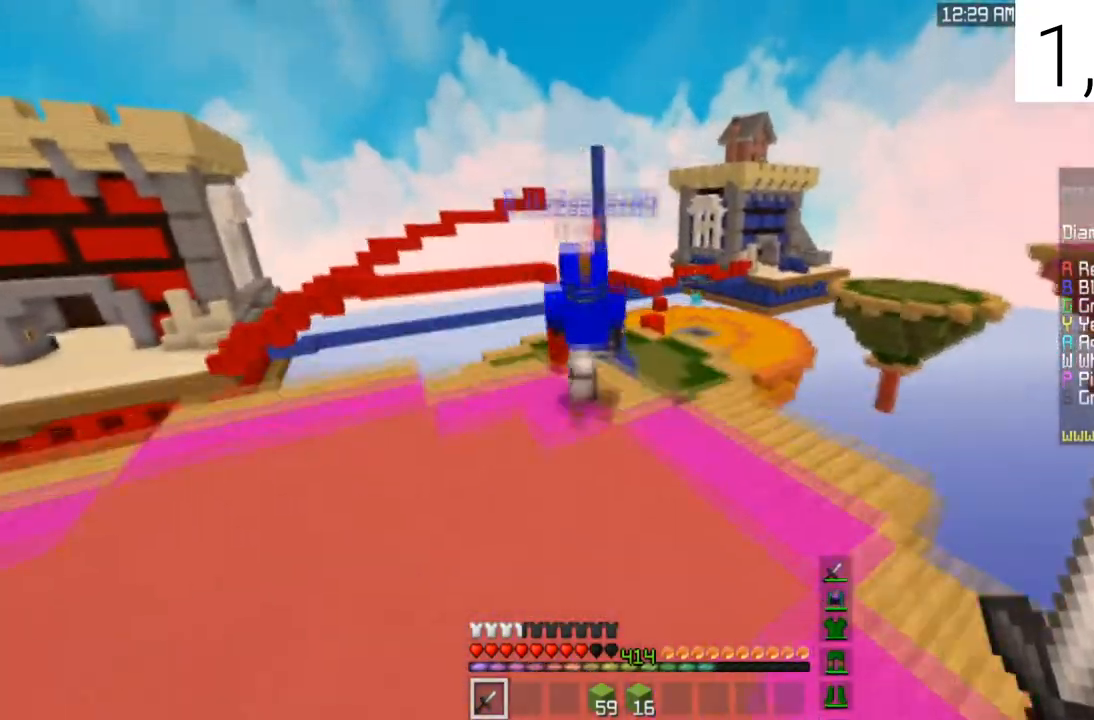
{"keys": ["w"], "mouse": [], "events": [[267, "space", "up"]]}
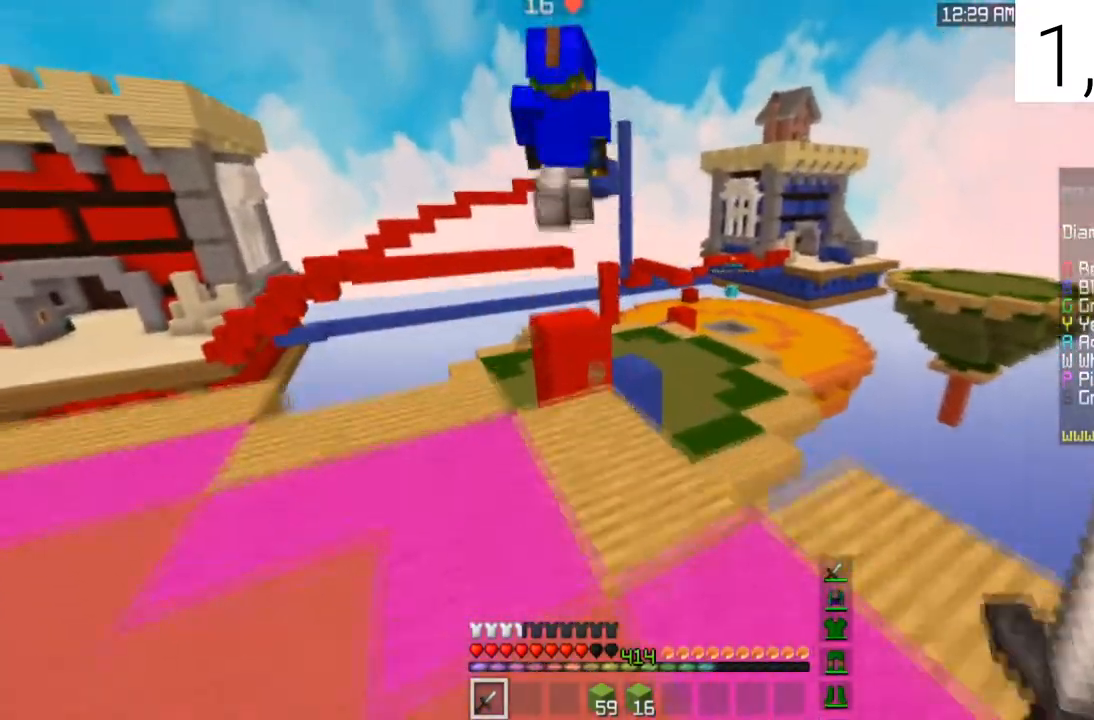
{"keys": ["space", "w"], "mouse": [], "events": [[500, "space", "down"]]}
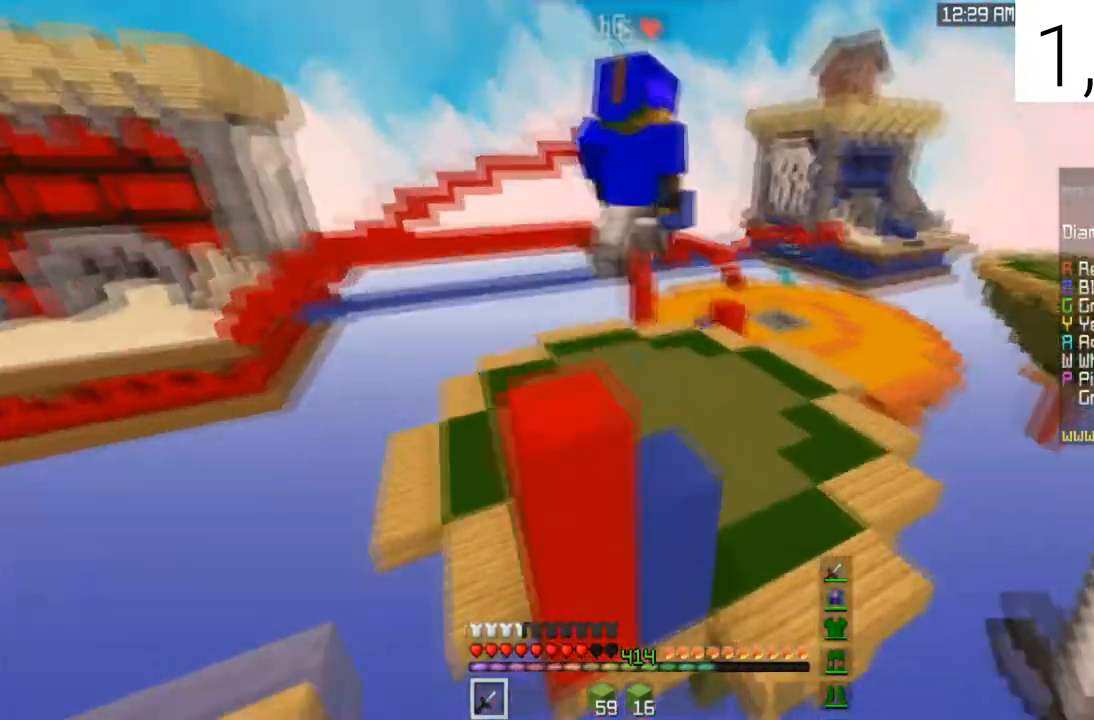
{"keys": ["w"], "mouse": [], "events": [[267, "d", "down"], [300, "space", "up"], [501, "d", "up"]]}
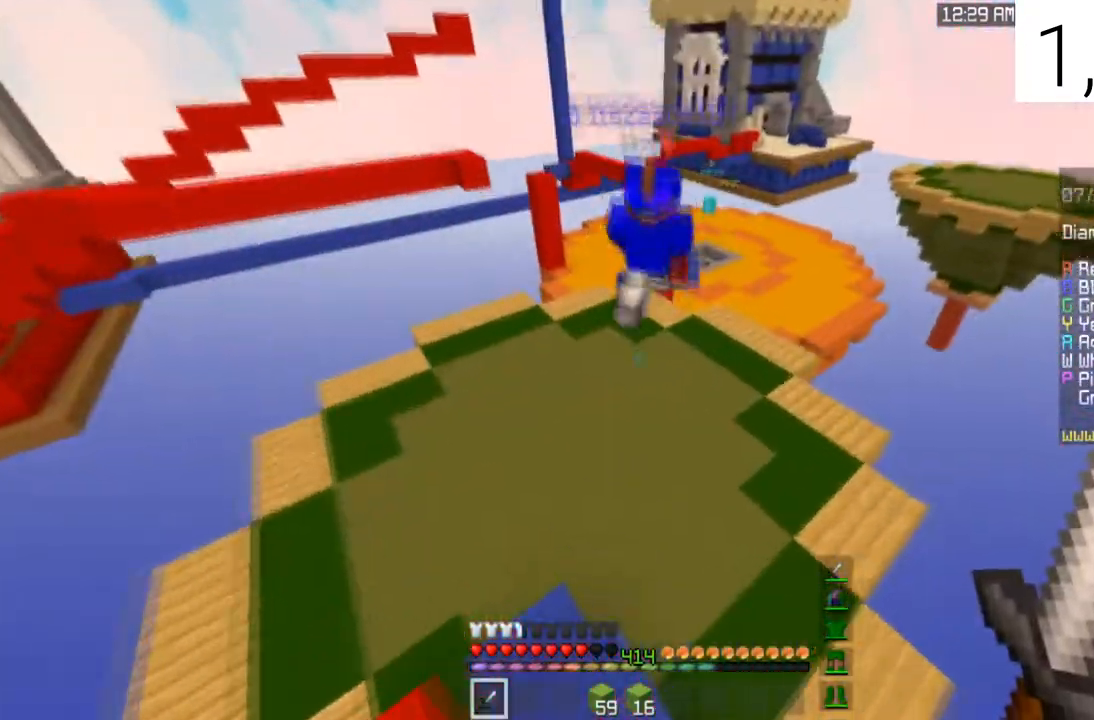
{"keys": ["space", "w"], "mouse": [], "events": [[467, "space", "down"]]}
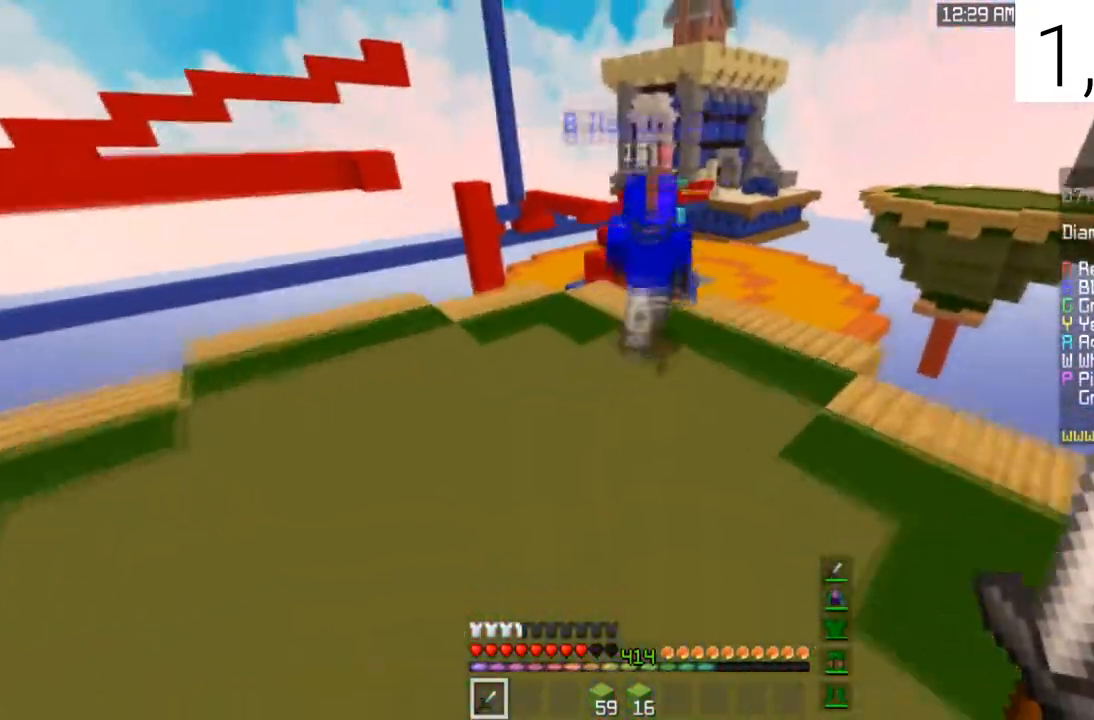
{"keys": ["w"], "mouse": [], "events": [[501, "space", "up"]]}
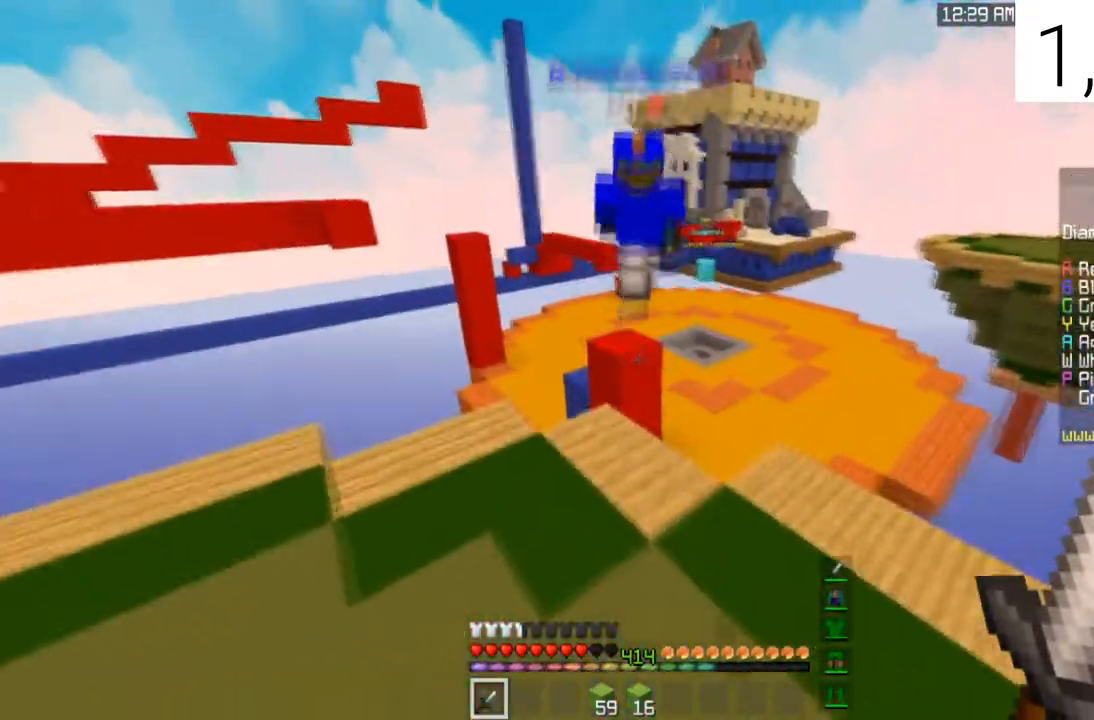
{"keys": ["space", "w"], "mouse": [], "events": [[467, "space", "down"]]}
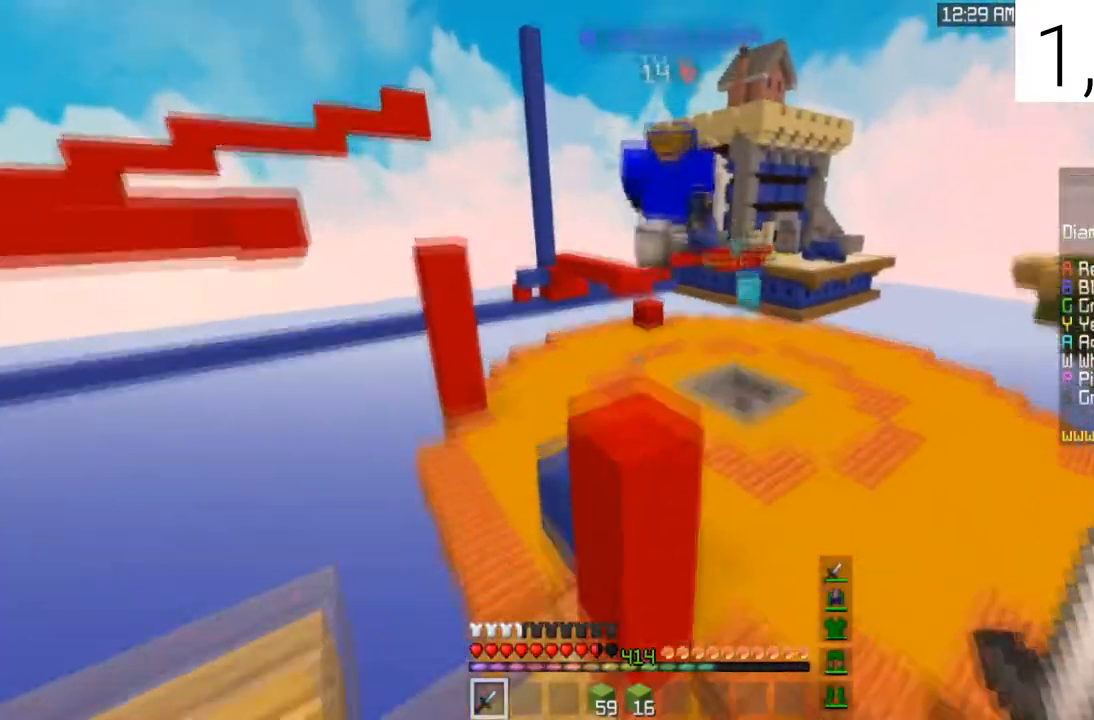
{"keys": ["w"], "mouse": [], "events": [[267, "space", "up"]]}
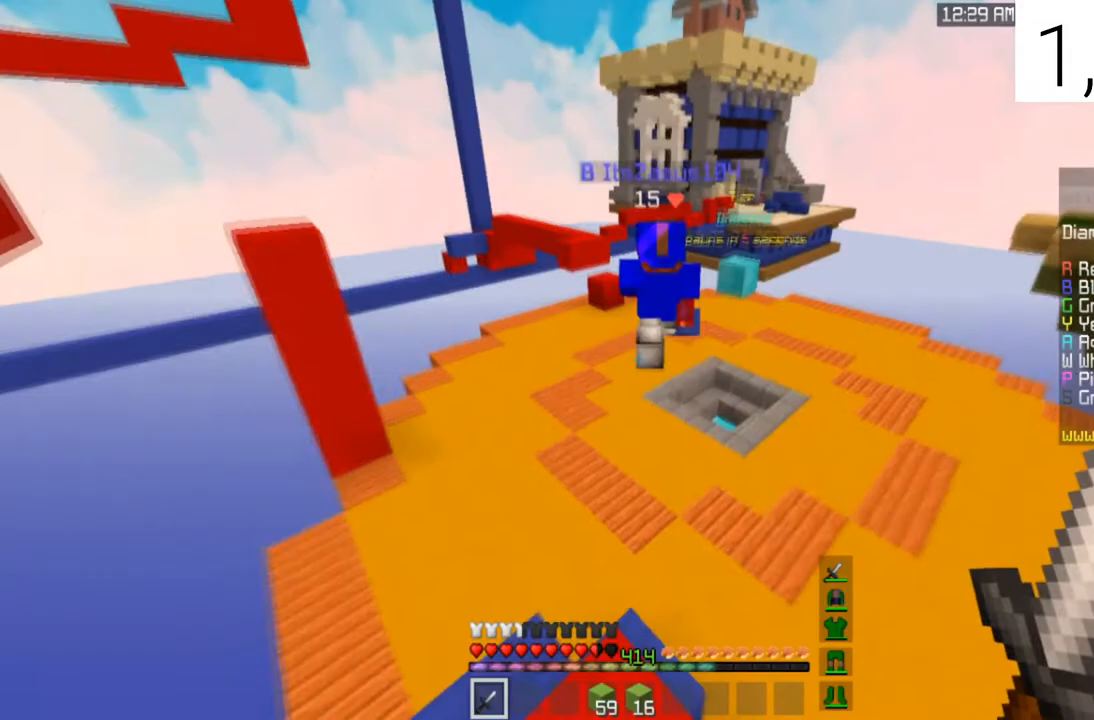
{"keys": ["space", "w"], "mouse": [], "events": [[100, "space", "down"]]}
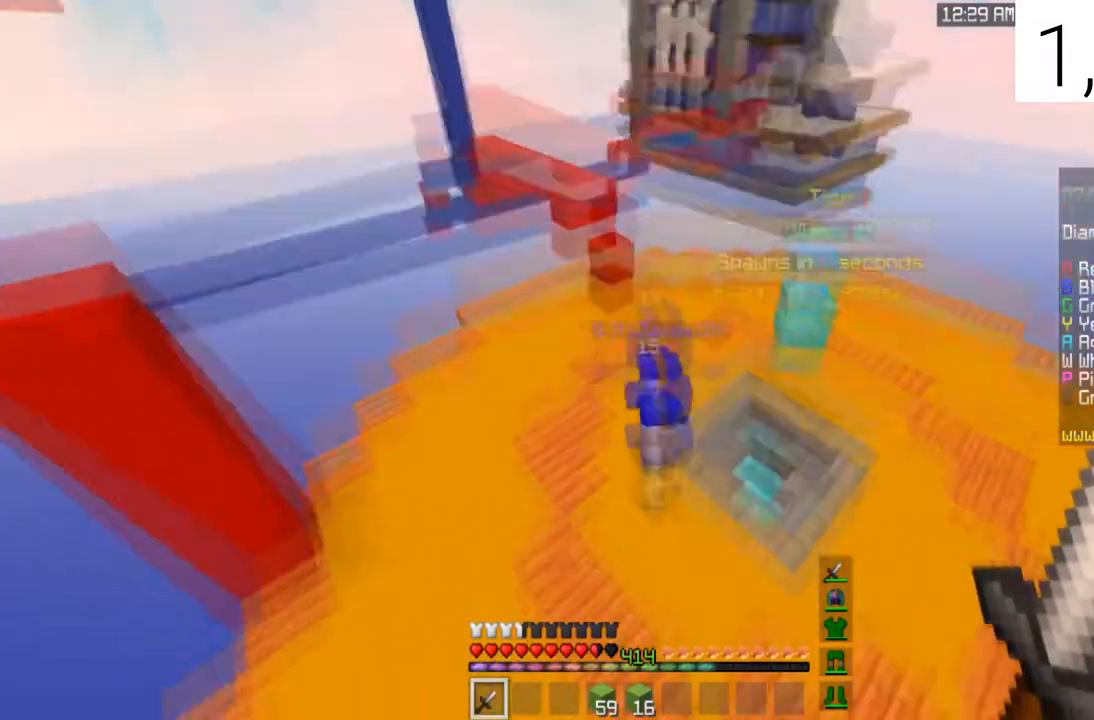
{"keys": ["space", "w"], "mouse": [], "events": [[300, "mouse_right", "down"], [434, "mouse_right", "up"]]}
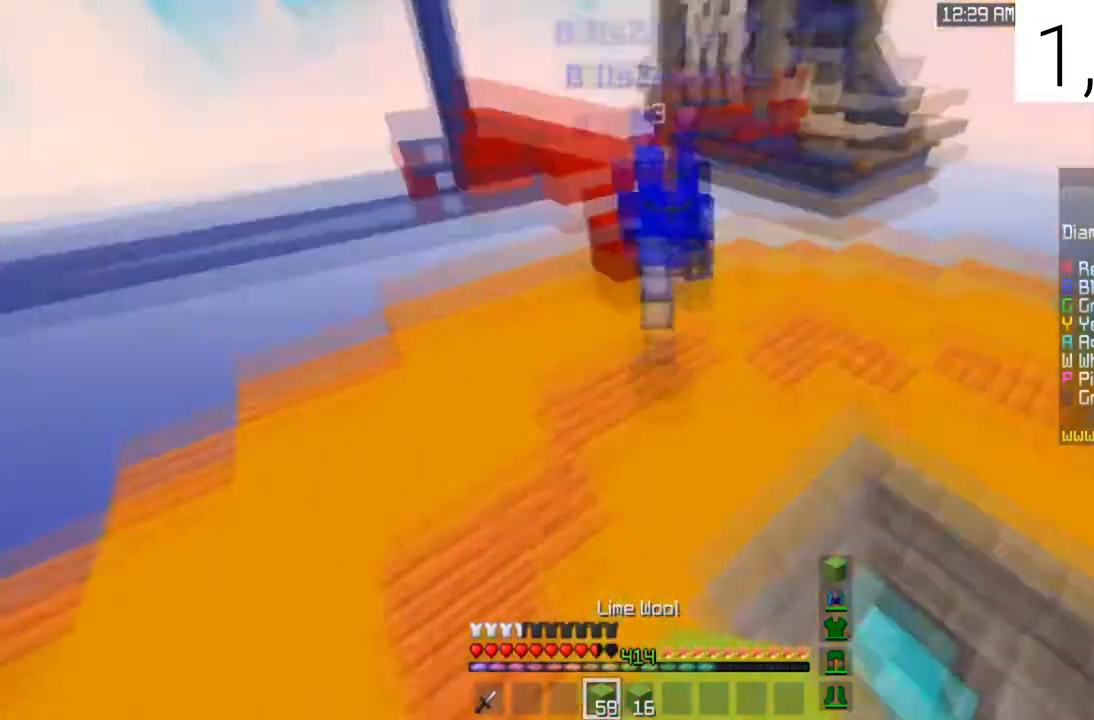
{"keys": ["w"], "mouse": [], "events": [[367, "space", "up"]]}
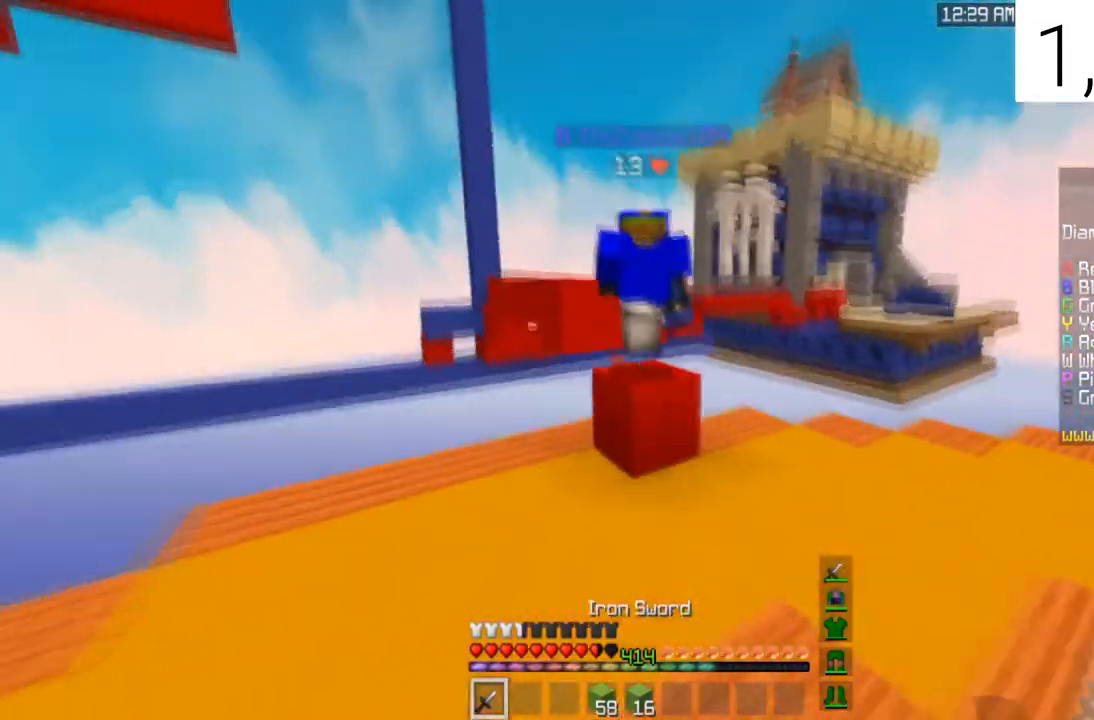
{"keys": ["w"], "mouse": ["left"], "events": [[234, "space", "down"], [434, "mouse_left", "down"], [501, "space", "up"]]}
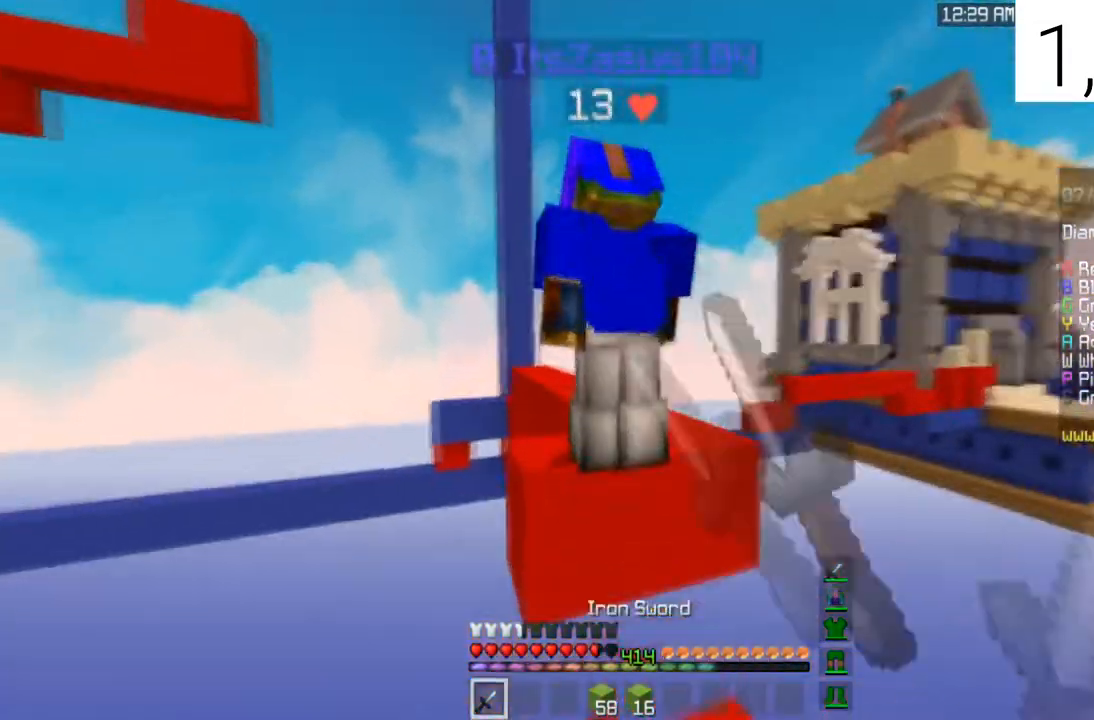
{"keys": ["a", "w"], "mouse": ["left"], "events": [[200, "a", "down"], [200, "space", "down"], [333, "a", "up"], [433, "a", "down"], [433, "space", "up"]]}
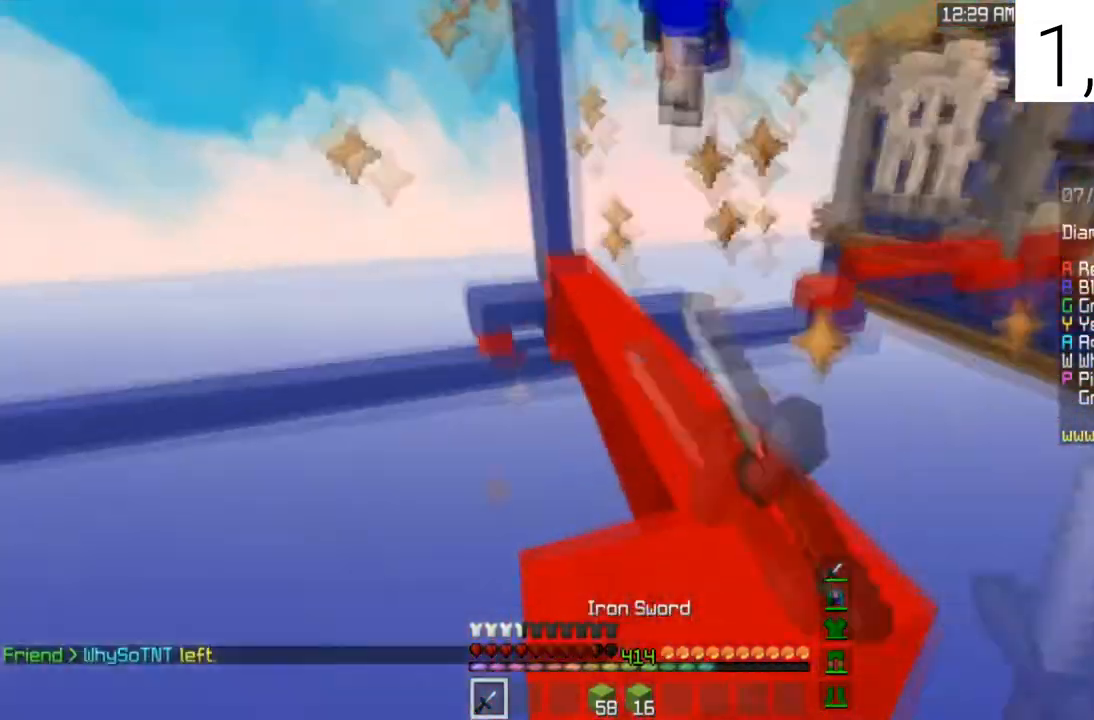
{"keys": ["w"], "mouse": [], "events": [[67, "mouse_left", "up"], [100, "a", "up"]]}
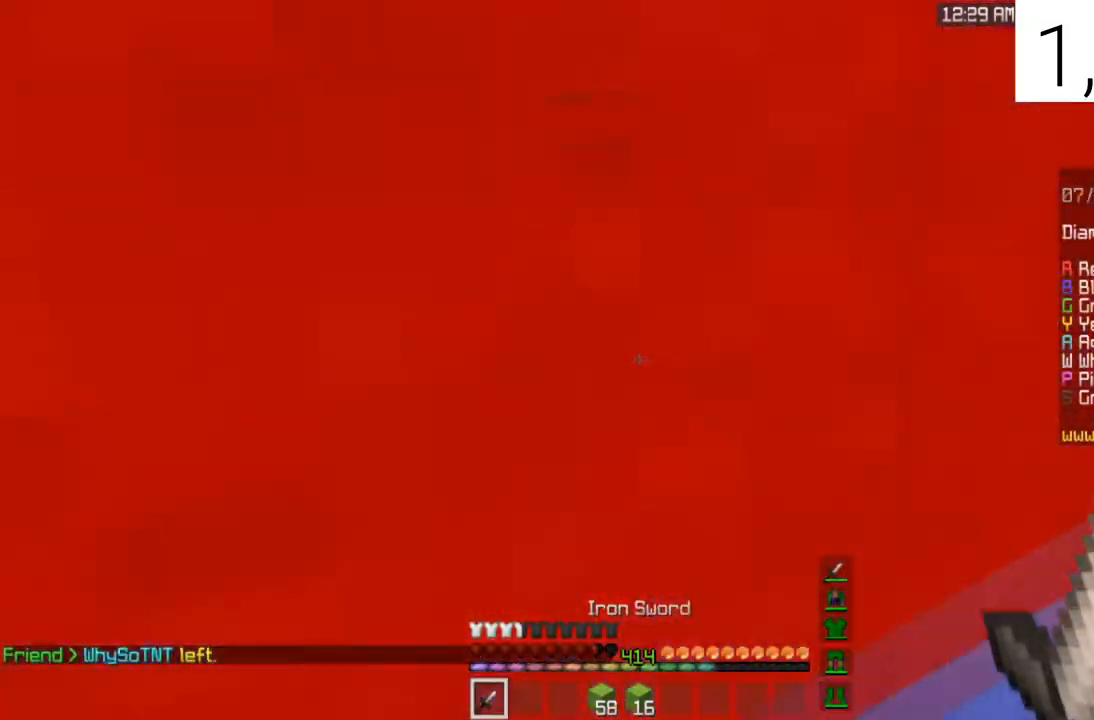
{"keys": [], "mouse": [], "events": [[166, "w", "up"]]}
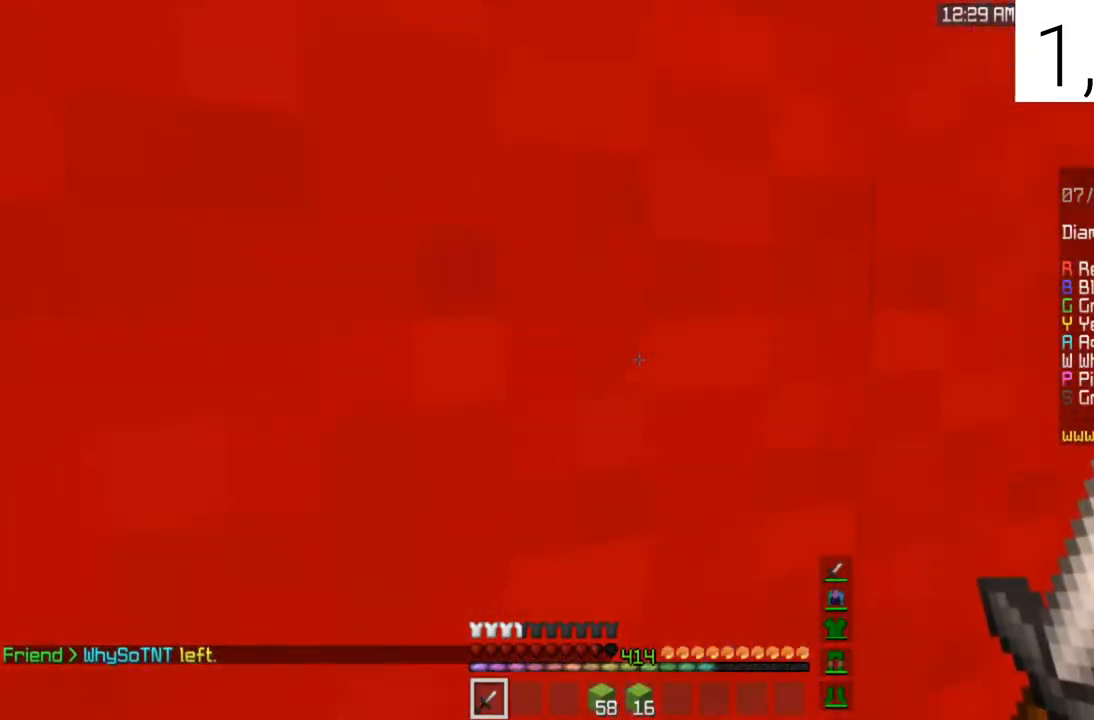
{"keys": ["a", "space"], "mouse": ["right"], "events": [[200, "space", "down"], [501, "a", "down"], [501, "mouse_right", "down"]]}
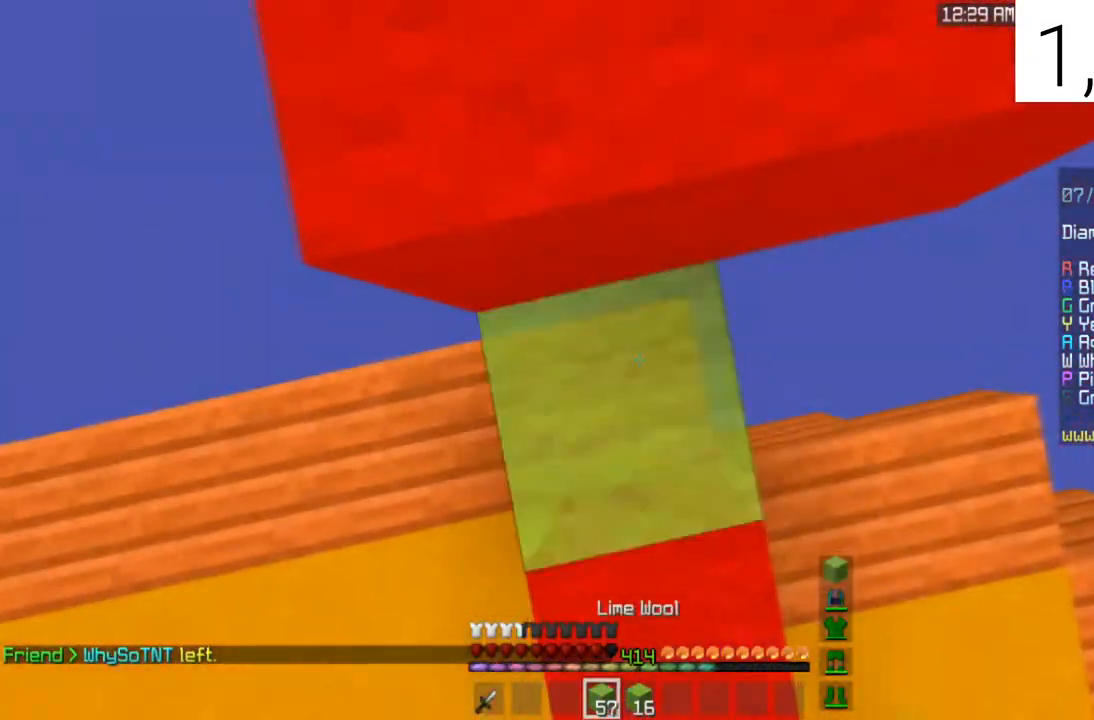
{"keys": ["space", "w"], "mouse": [], "events": [[100, "a", "up"], [200, "mouse_right", "up"], [233, "w", "down"]]}
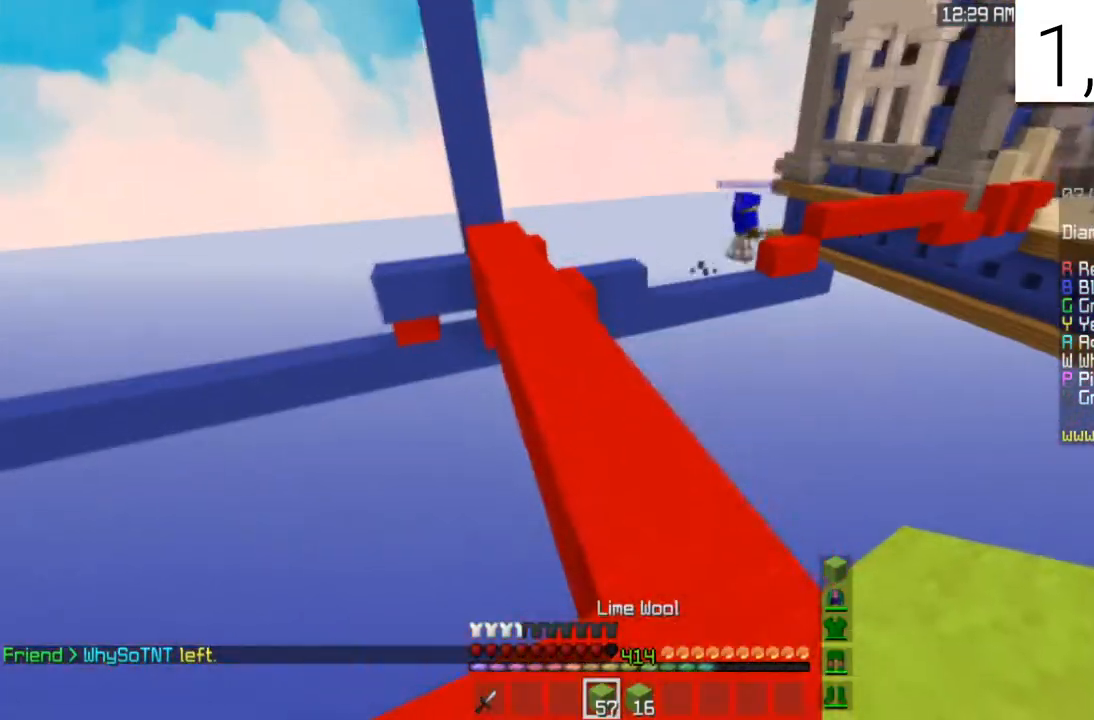
{"keys": ["a", "space", "w"], "mouse": [], "events": [[134, "space", "up"], [234, "a", "down"], [234, "space", "down"]]}
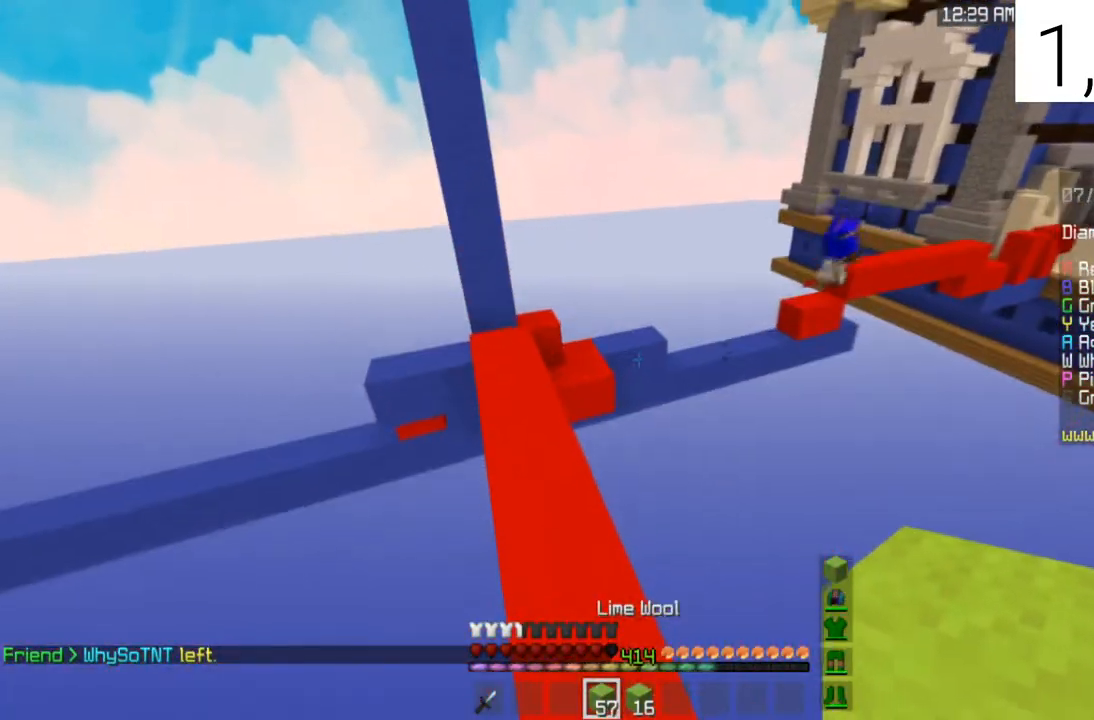
{"keys": ["a", "space", "w"], "mouse": [], "events": [[100, "space", "up"], [200, "space", "down"]]}
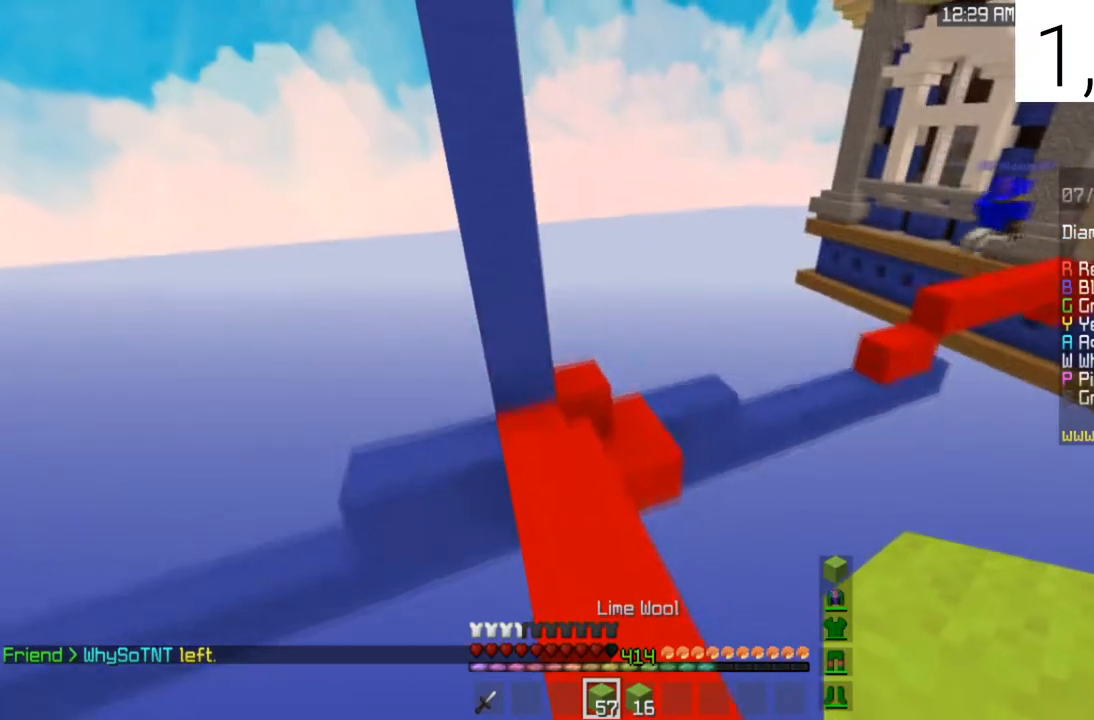
{"keys": ["space", "w"], "mouse": [], "events": [[34, "a", "up"], [67, "space", "up"], [334, "space", "down"]]}
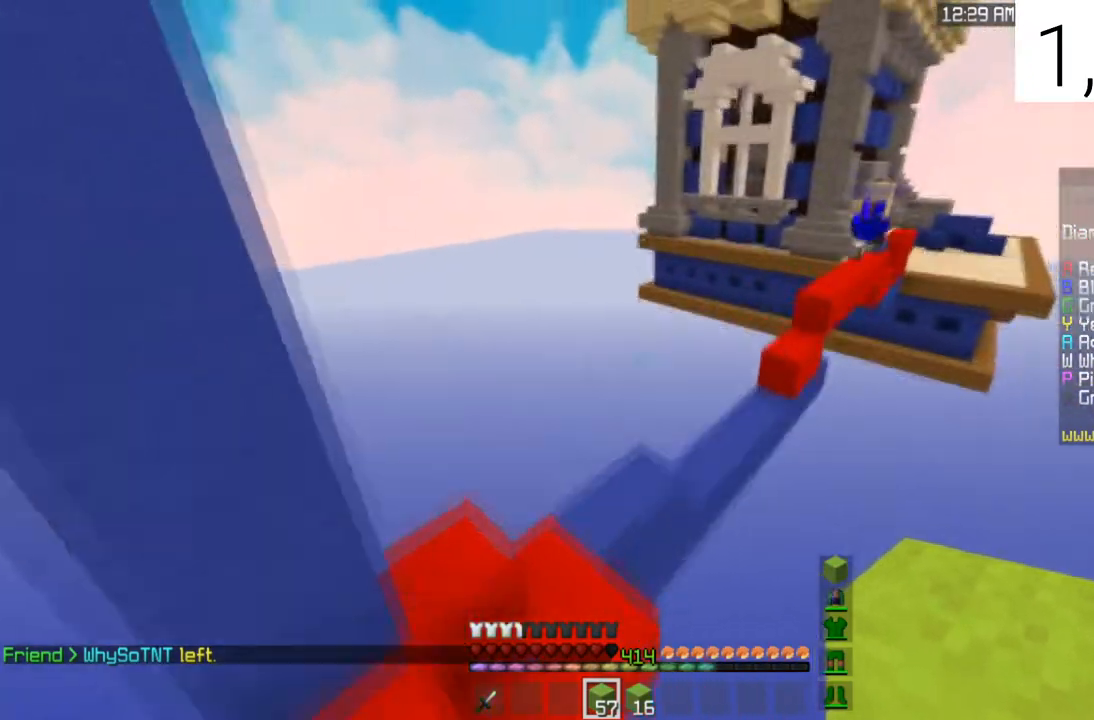
{"keys": ["w"], "mouse": [], "events": [[233, "space", "up"]]}
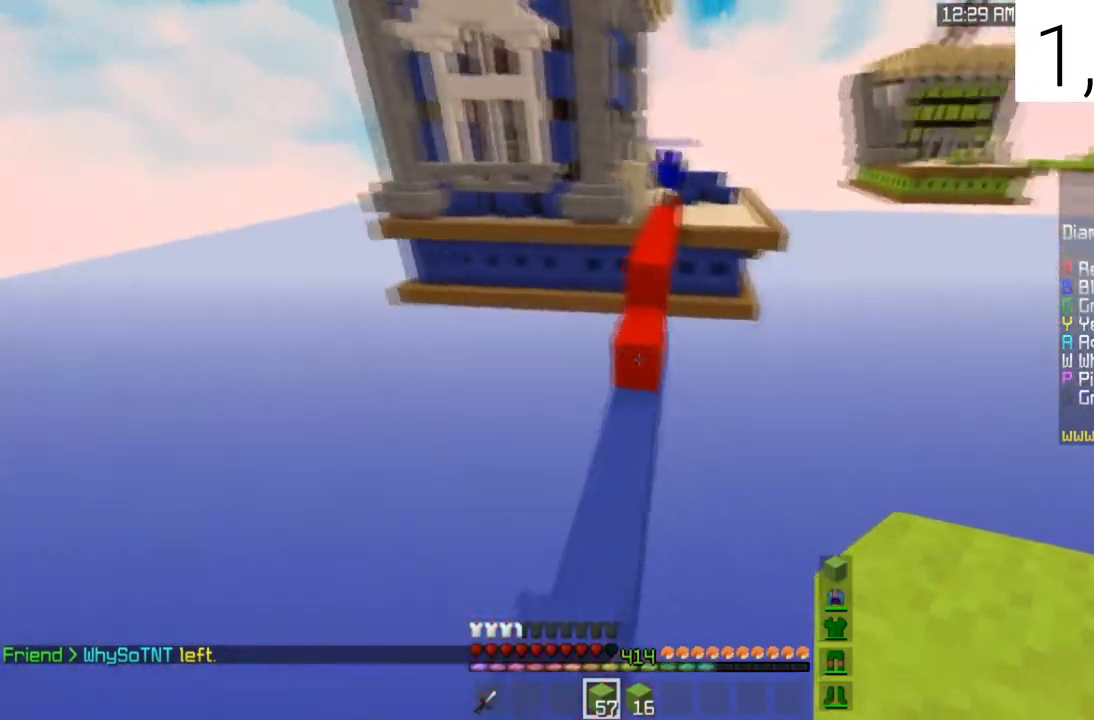
{"keys": ["w"], "mouse": [], "events": []}
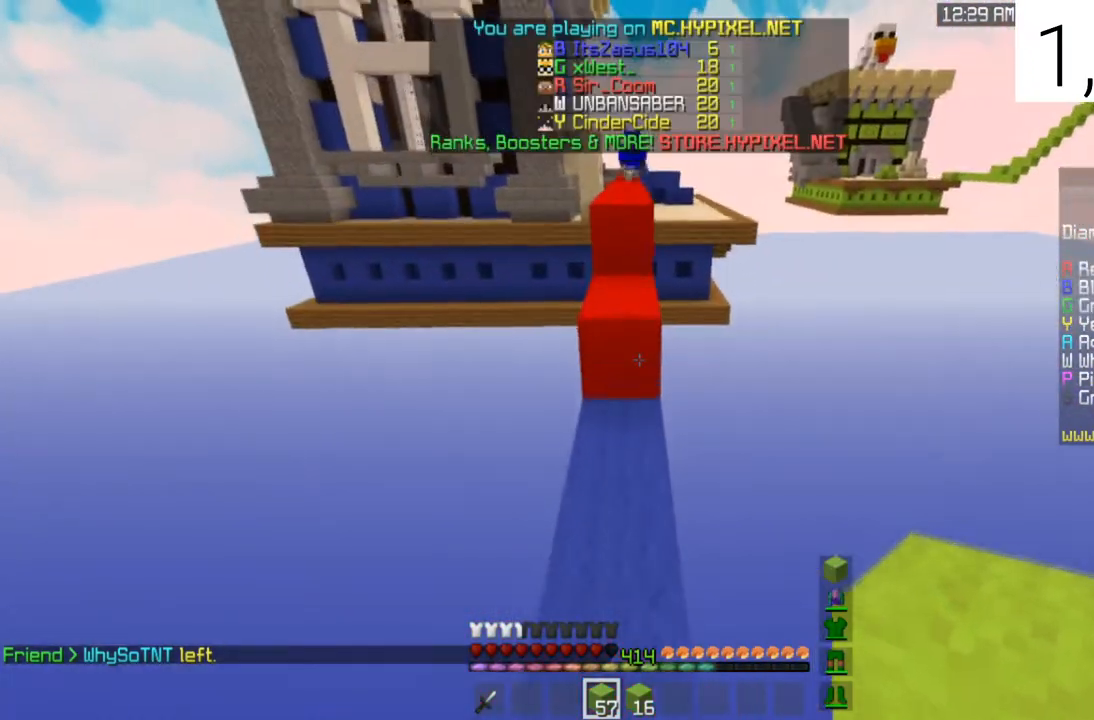
{"keys": ["w"], "mouse": [], "events": [[133, "mouse_right", "down"], [233, "space", "down"], [367, "mouse_right", "up"], [467, "space", "up"]]}